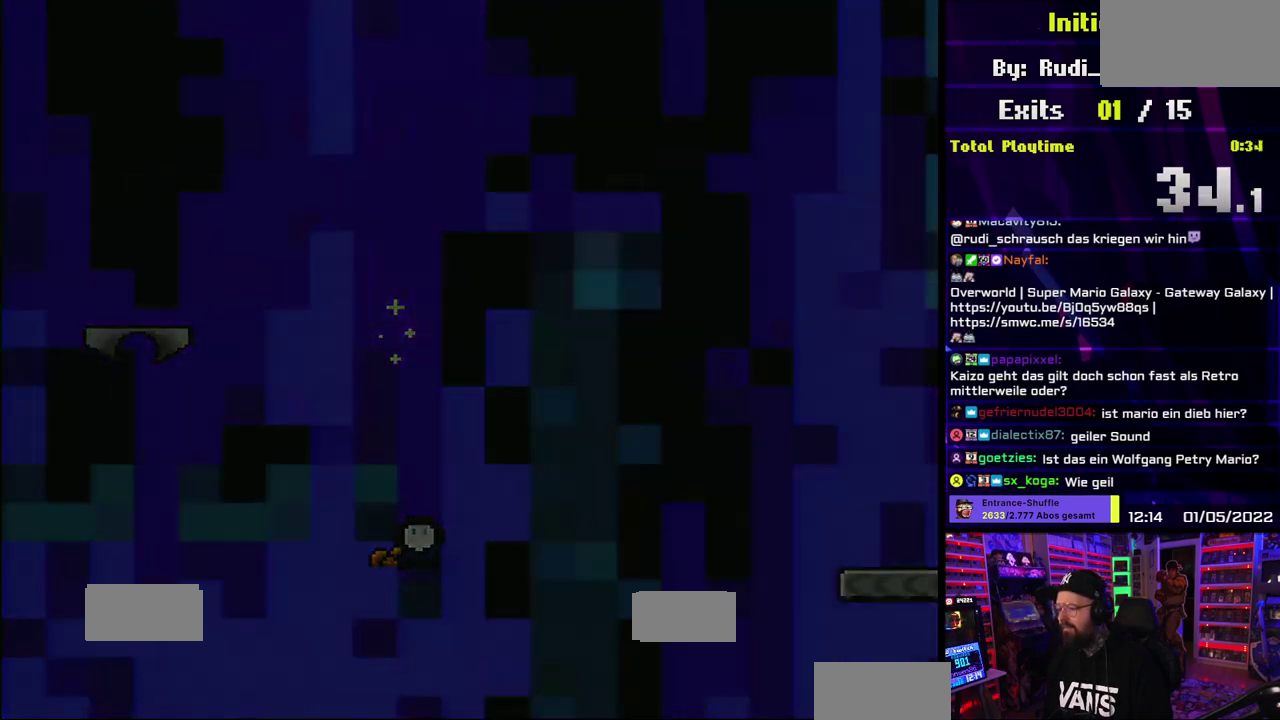
Gameplay with a controller (Nintendo layout); each line is a JSON object with the inputs held at the frame after it. "events" lists button and stick changes between this image and that frame as [ms after this image, input, new state], when the widget could be followed in between. Not read: A DPAD_RIGHT DPAD_UP L3 R1 R3 SELECT START X.
{"buttons": [], "events": [[83, "B", "up"], [200, "B", "down"], [483, "B", "up"], [483, "Y", "up"]]}
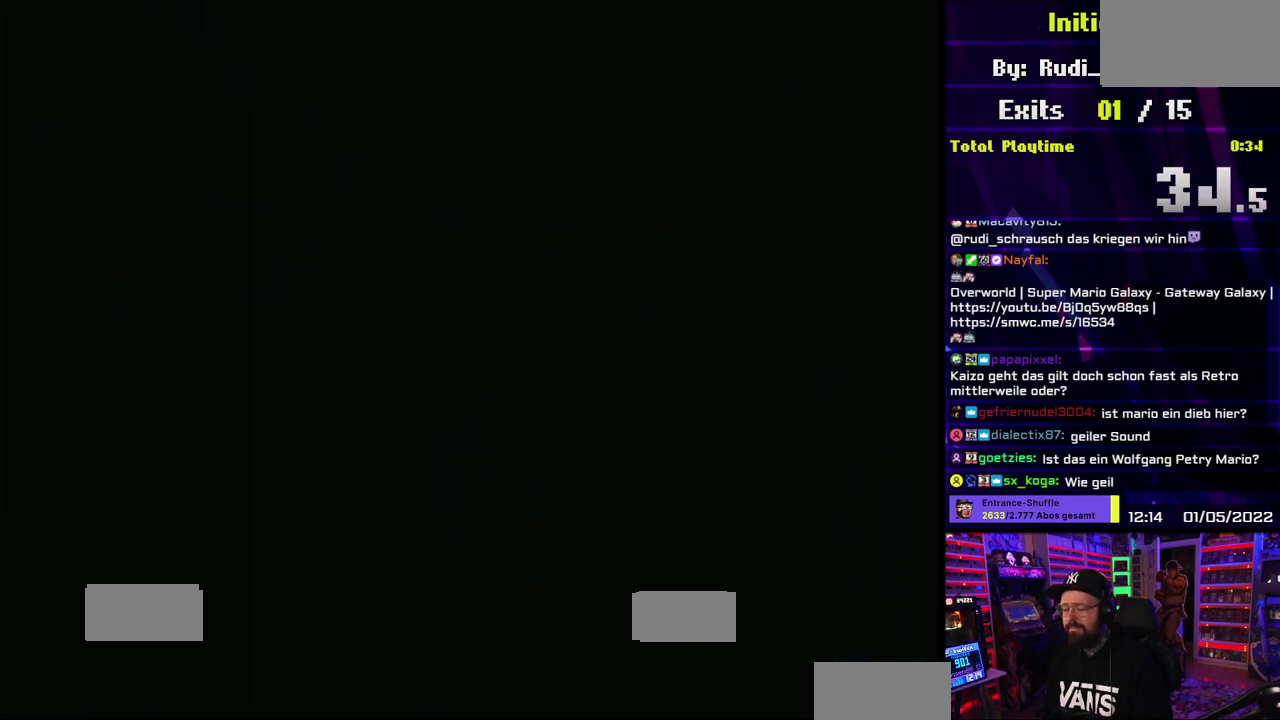
{"buttons": []}
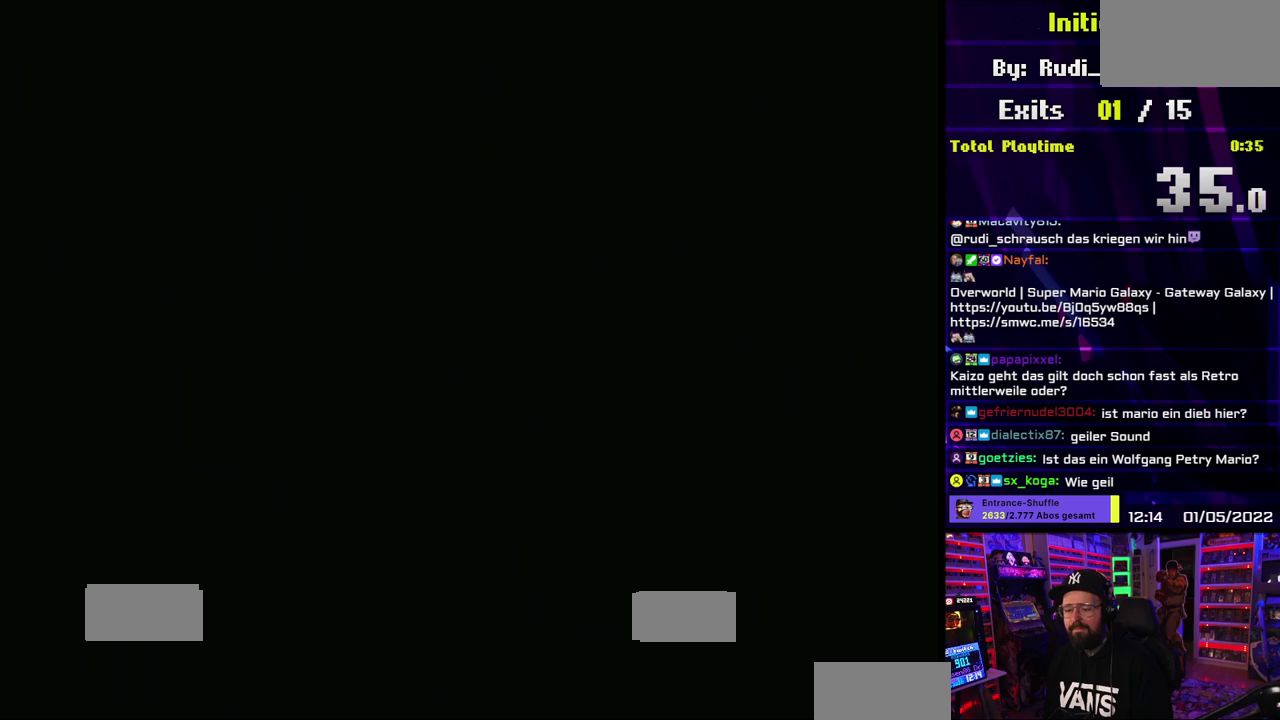
{"buttons": []}
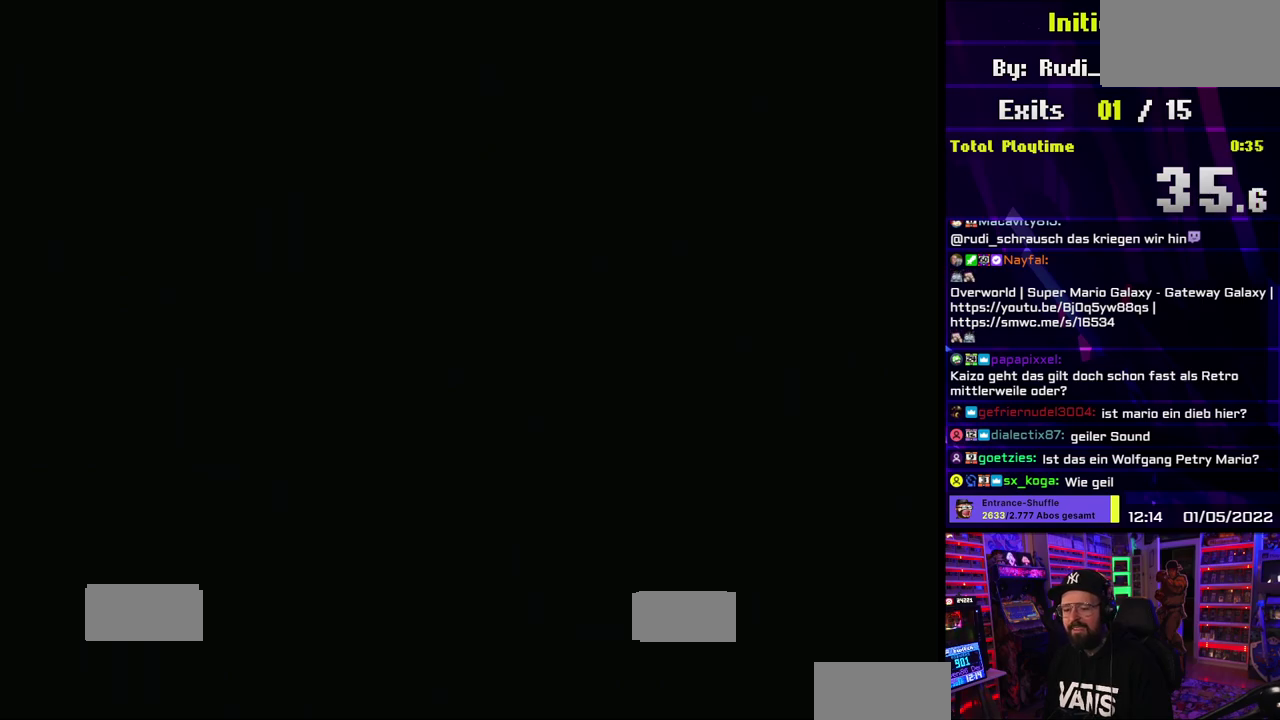
{"buttons": ["Y"], "events": [[267, "Y", "down"]]}
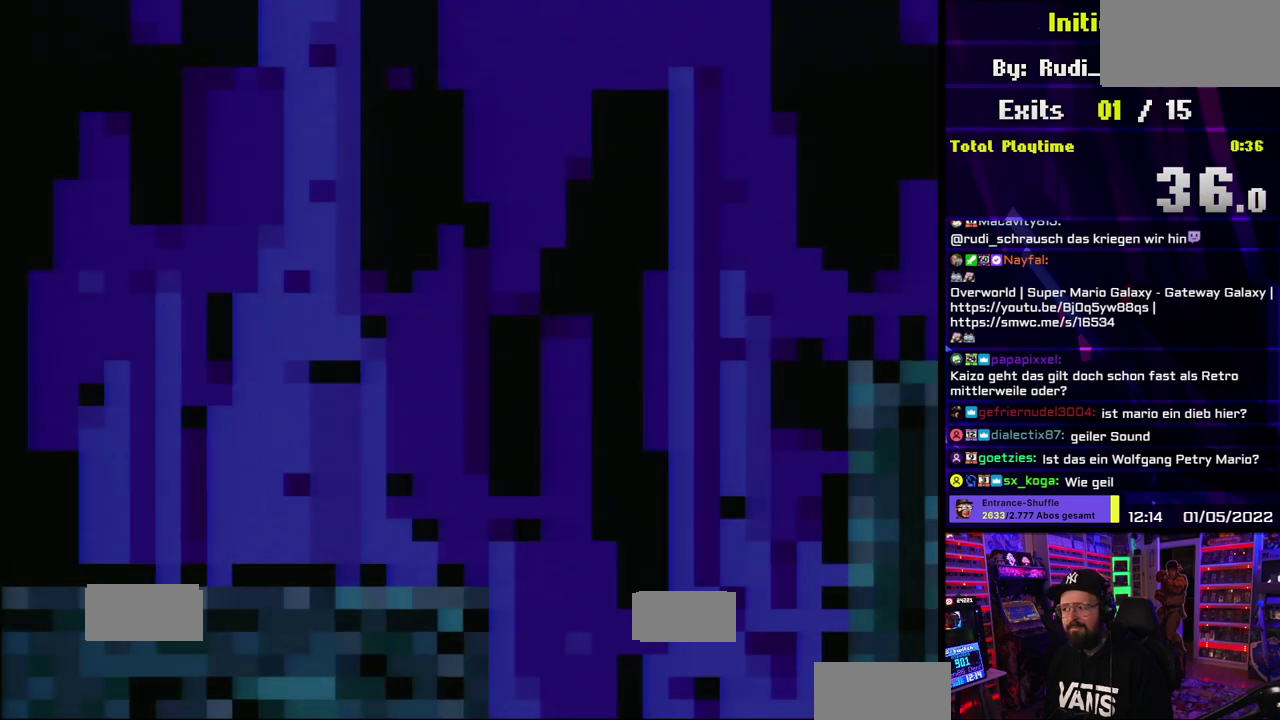
{"buttons": ["Y"]}